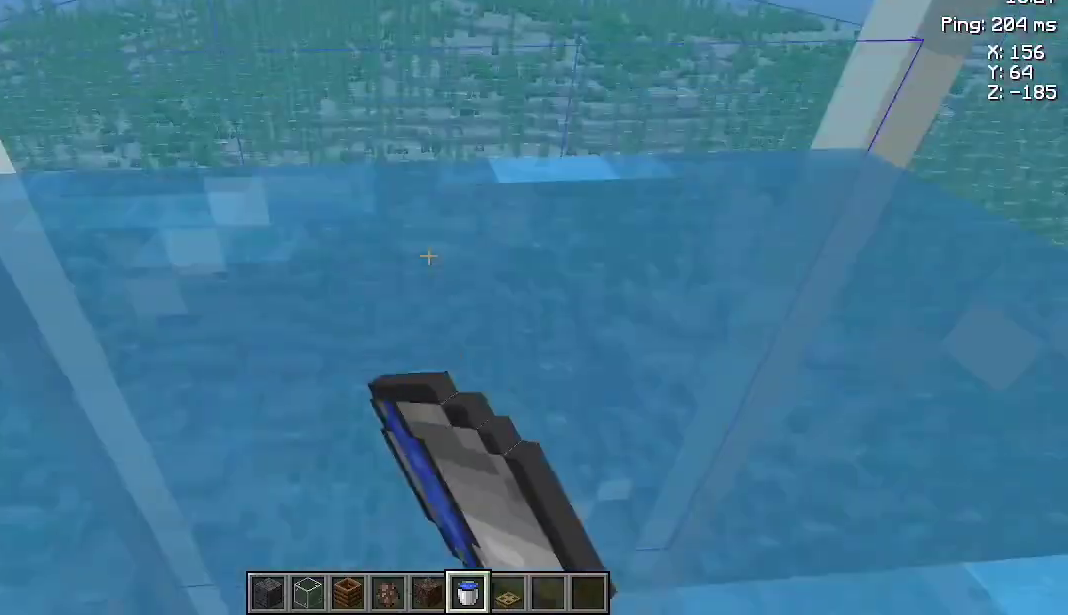
Gameplay with keyboard and mouse; each line is a JSON object with the keys and mouse buttons held at the frame after it. "events" lists presses ("down") and releases ("up") of "a", "d", "s", "space", "w", "mouse_left" and "mouse_right" between this image and that frame as [ms after this image, input, new state], when the widget could be followed in between. "mouse_left", "mouse_right" = the "left", "right" buttons of the "mouse" list. No other keys are recorded. Fast repeated clicks can show as one long hold. Not read: mouse_move.
{"keys": [], "mouse": [], "events": []}
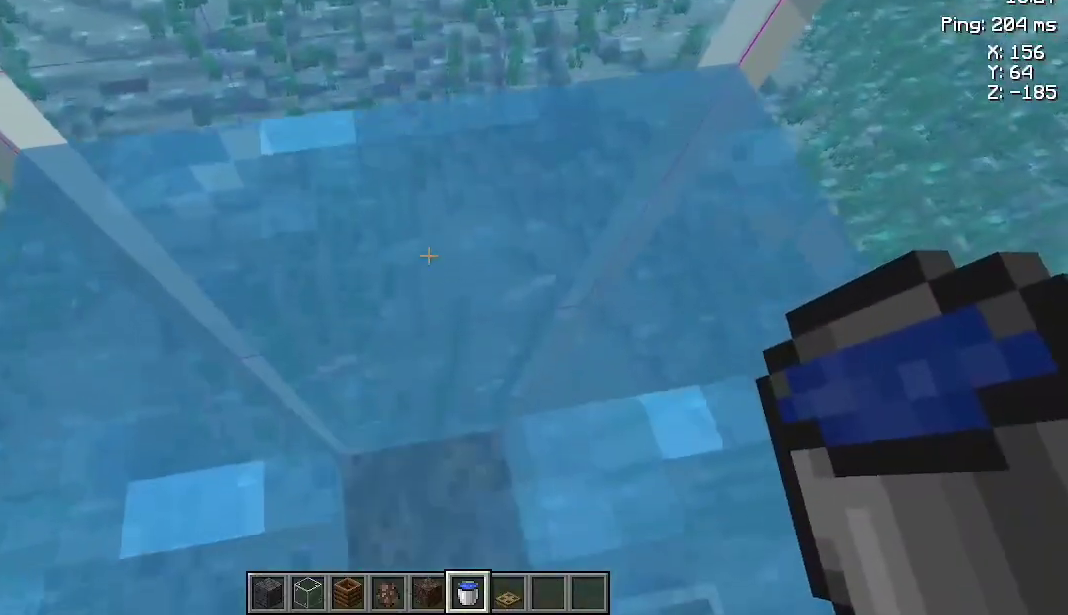
{"keys": [], "mouse": [], "events": []}
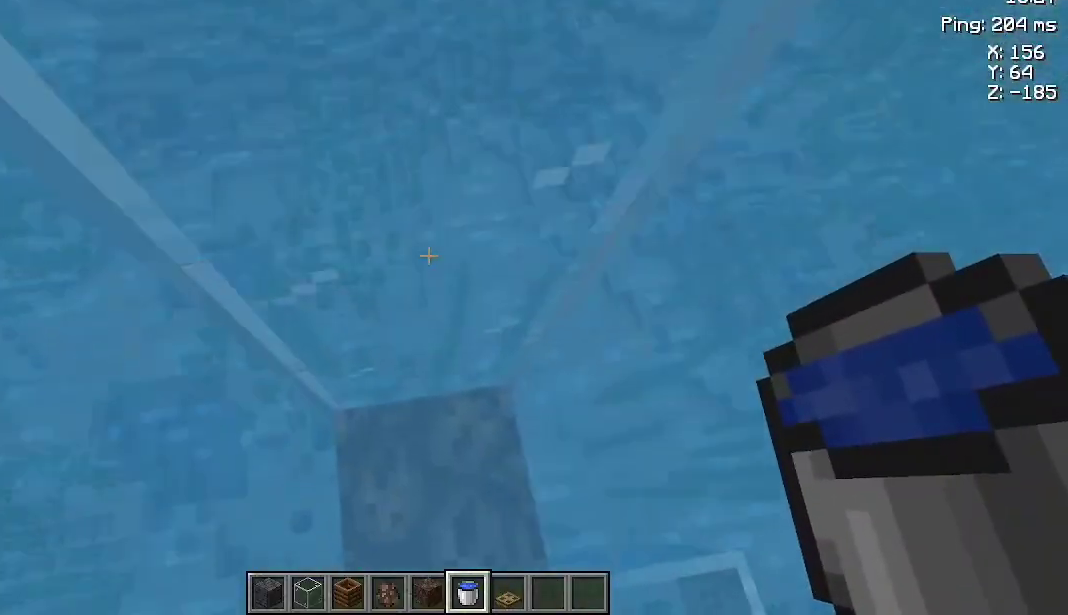
{"keys": [], "mouse": [], "events": []}
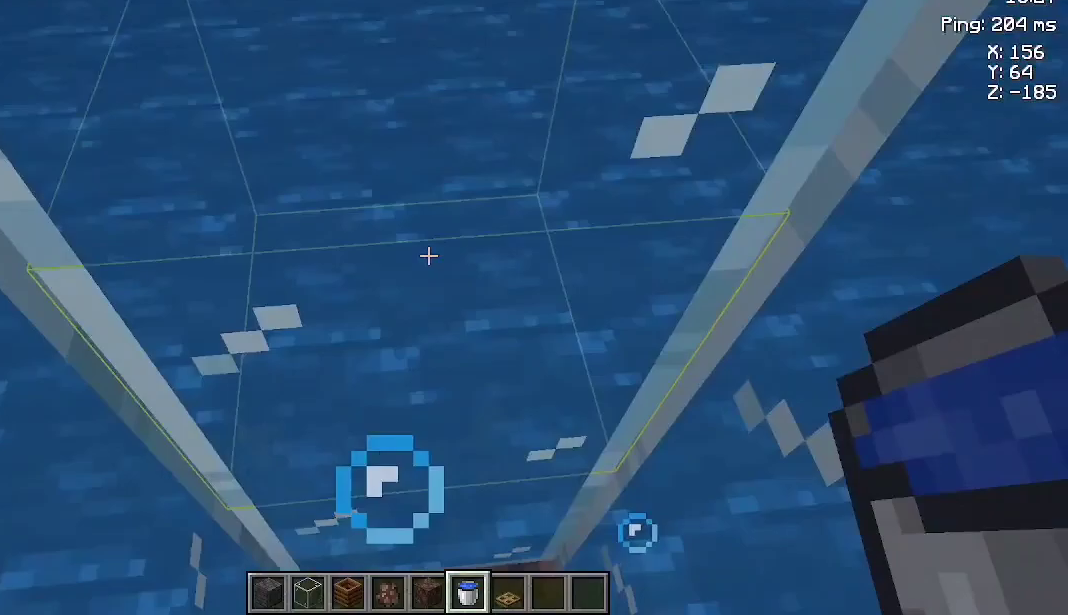
{"keys": [], "mouse": [], "events": [[133, "mouse_right", "down"], [300, "mouse_right", "up"]]}
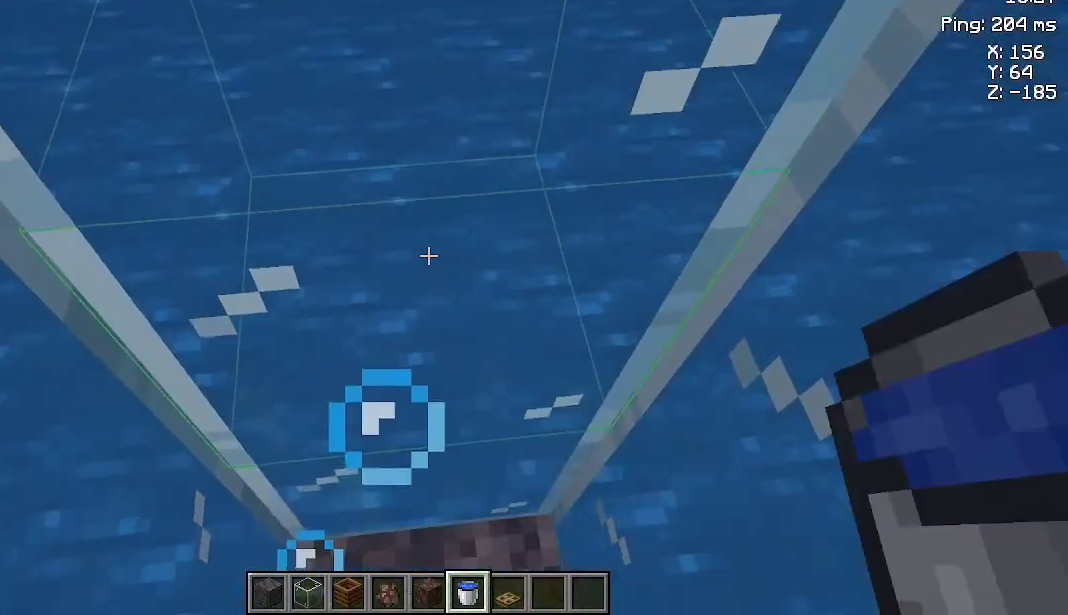
{"keys": [], "mouse": [], "events": [[267, "mouse_right", "down"], [400, "mouse_right", "up"]]}
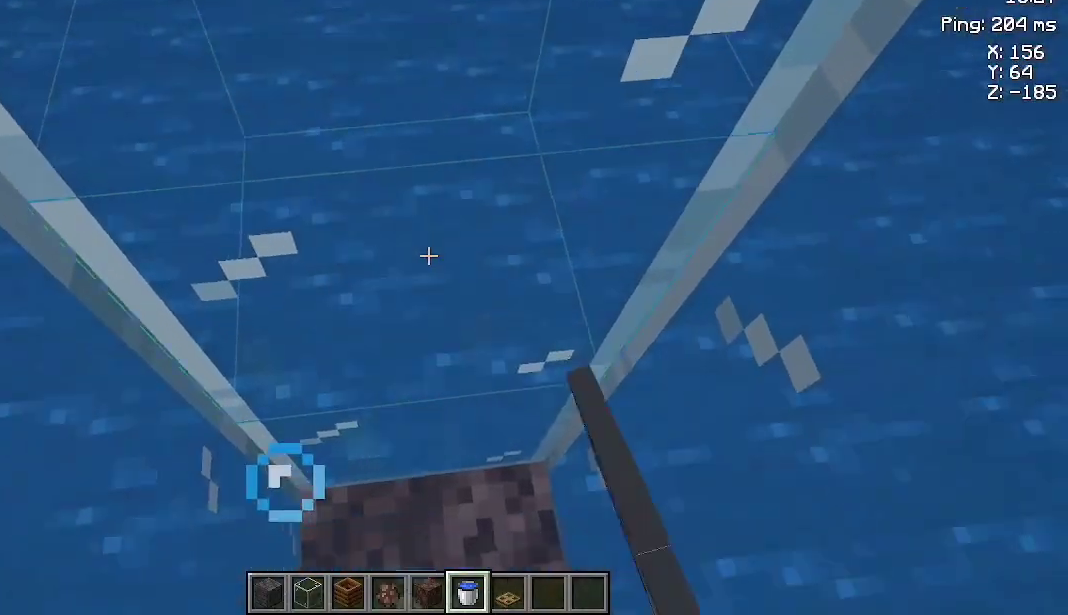
{"keys": [], "mouse": [], "events": []}
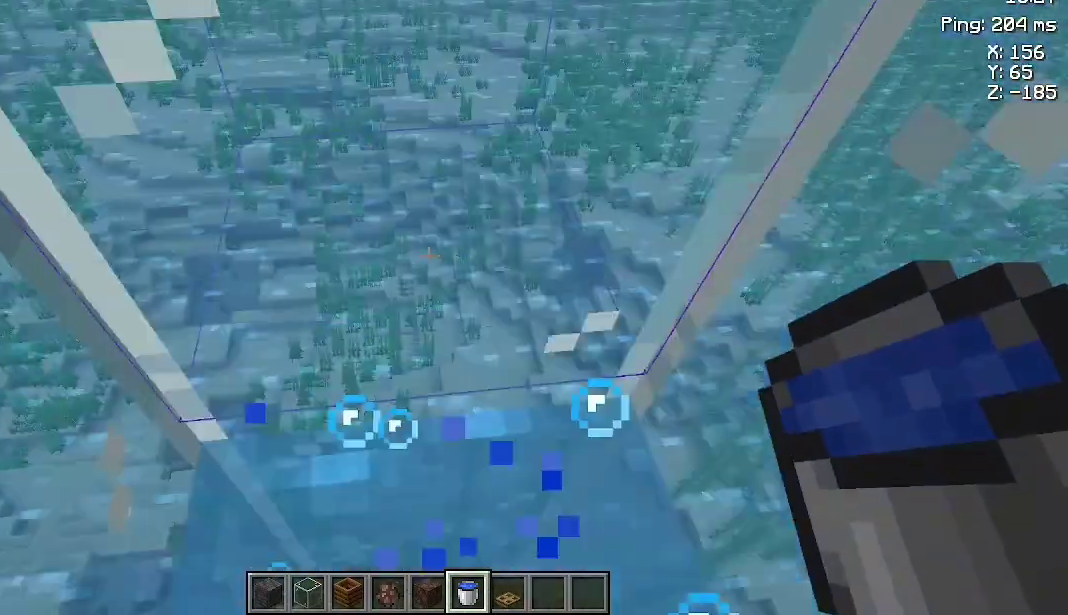
{"keys": [], "mouse": [], "events": []}
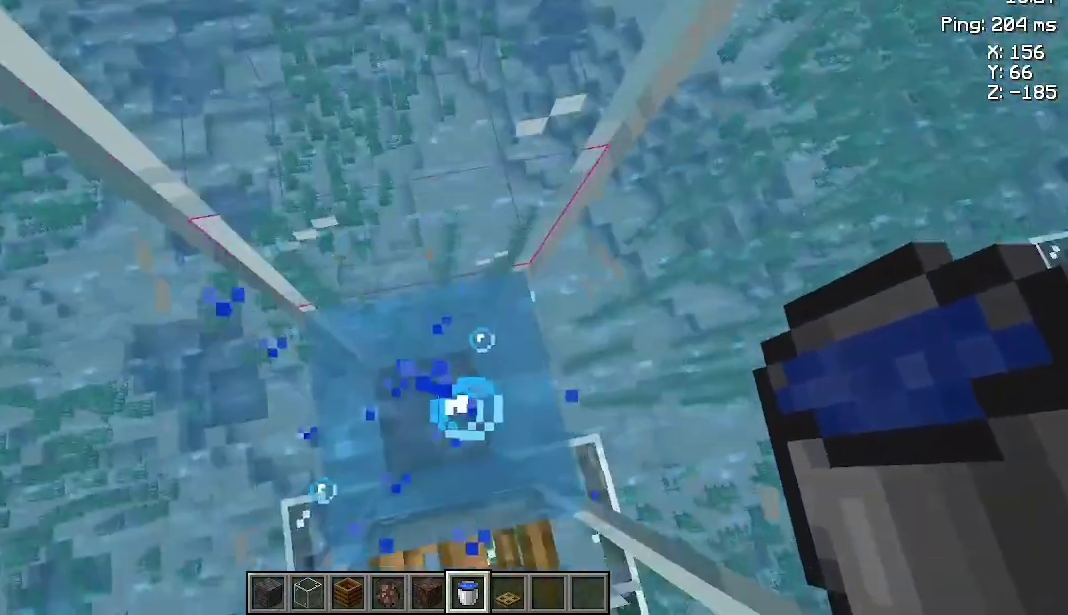
{"keys": [], "mouse": [], "events": []}
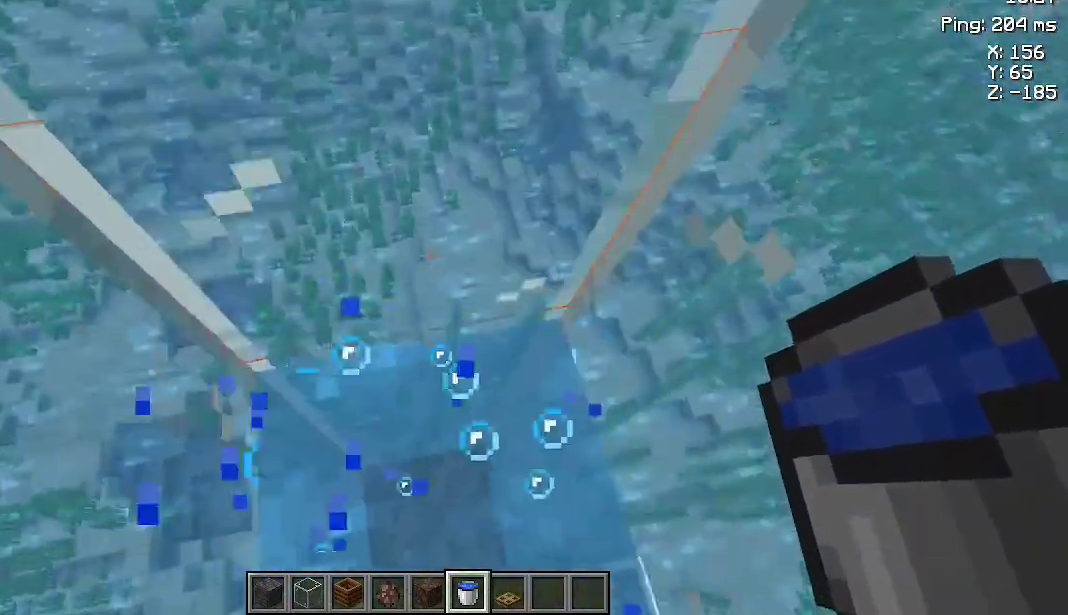
{"keys": [], "mouse": [], "events": []}
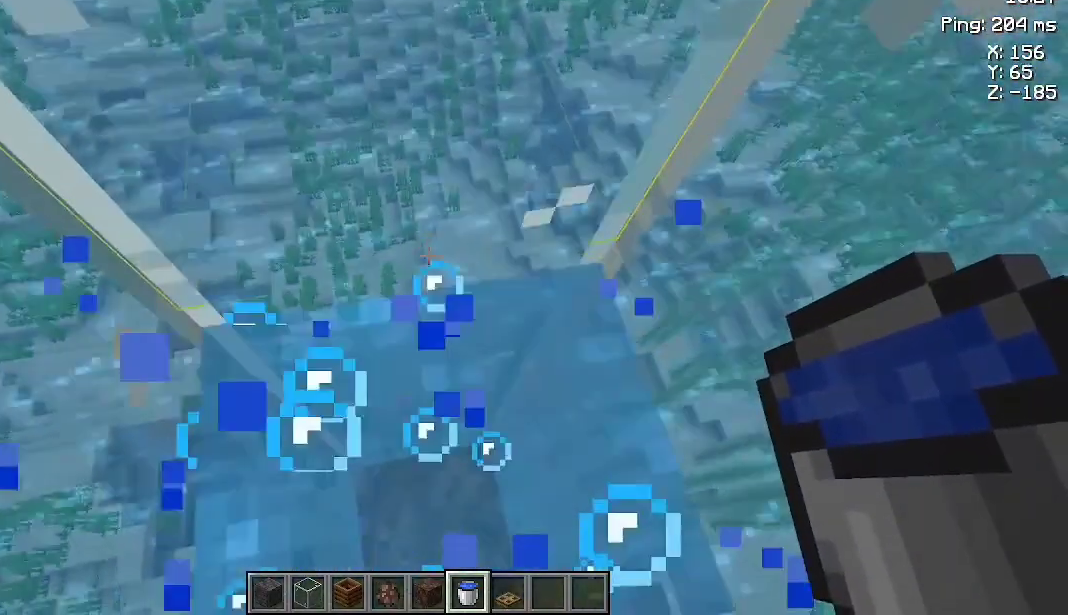
{"keys": [], "mouse": [], "events": []}
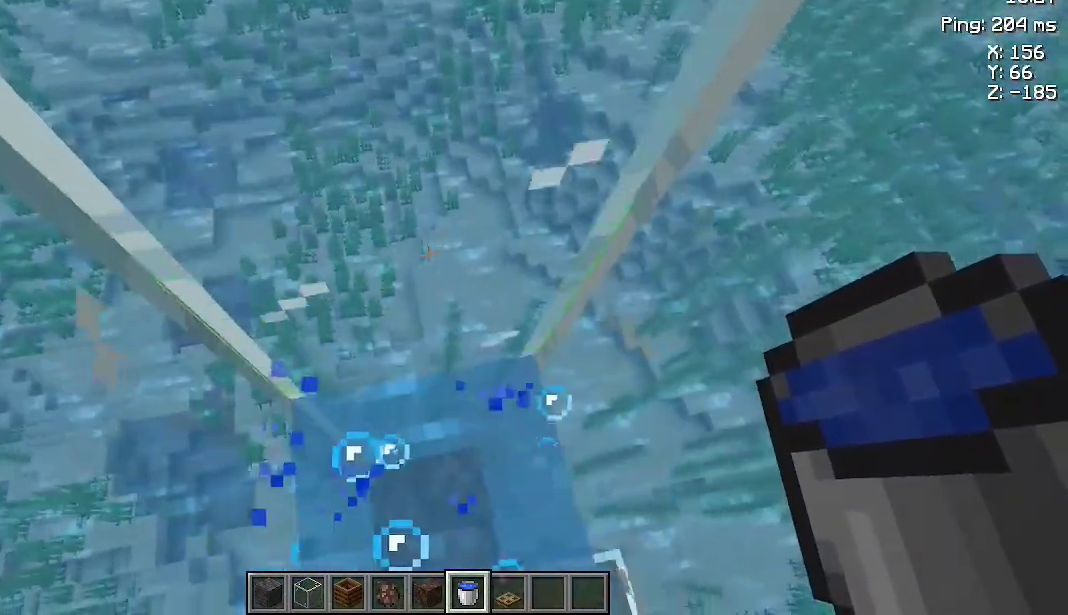
{"keys": [], "mouse": ["right"], "events": [[433, "mouse_right", "down"]]}
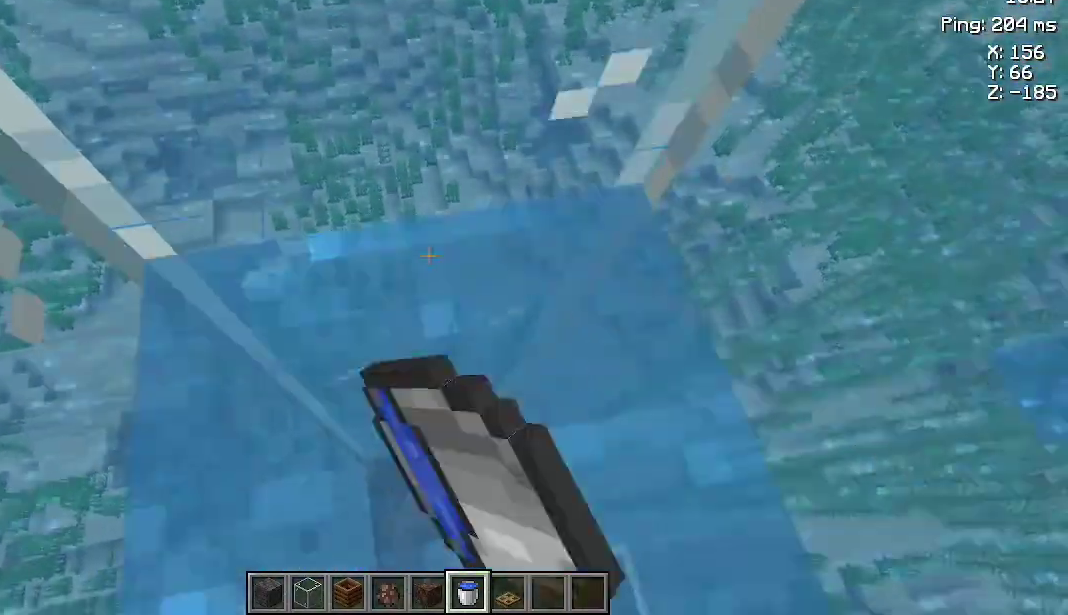
{"keys": [], "mouse": ["right"], "events": [[67, "mouse_right", "up"], [333, "mouse_right", "down"], [433, "mouse_right", "up"], [500, "mouse_right", "down"]]}
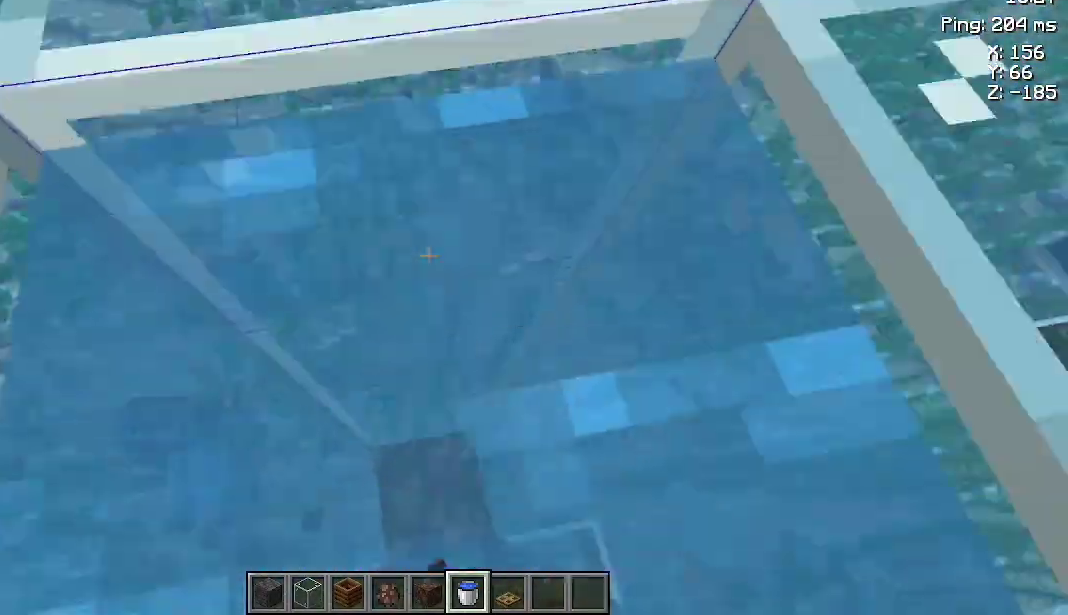
{"keys": [], "mouse": [], "events": [[100, "mouse_right", "up"]]}
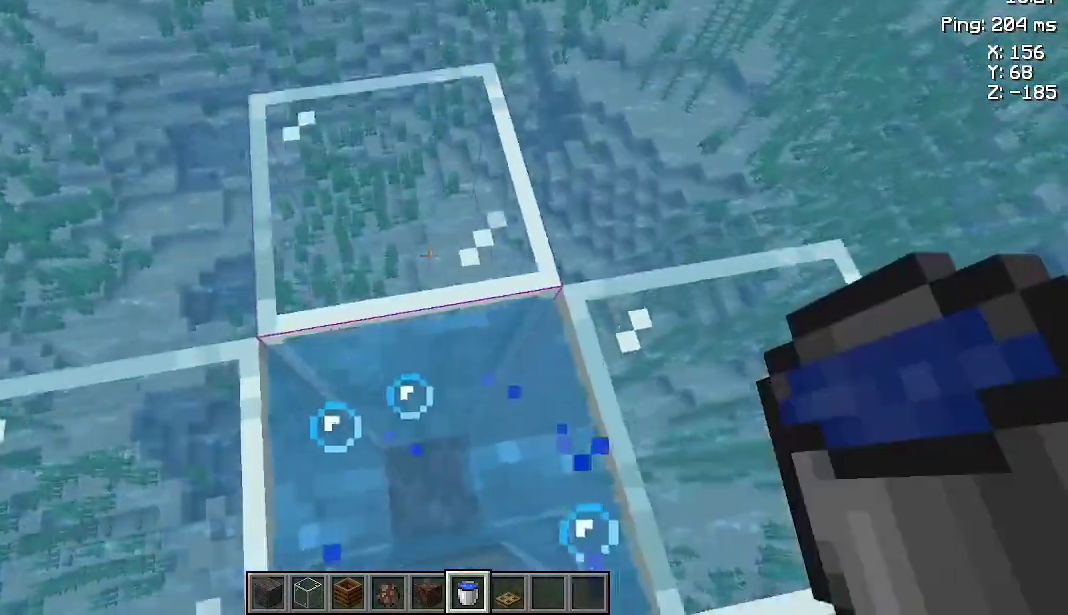
{"keys": ["a", "s", "space"], "mouse": [], "events": [[233, "a", "down"], [300, "space", "down"], [400, "s", "down"]]}
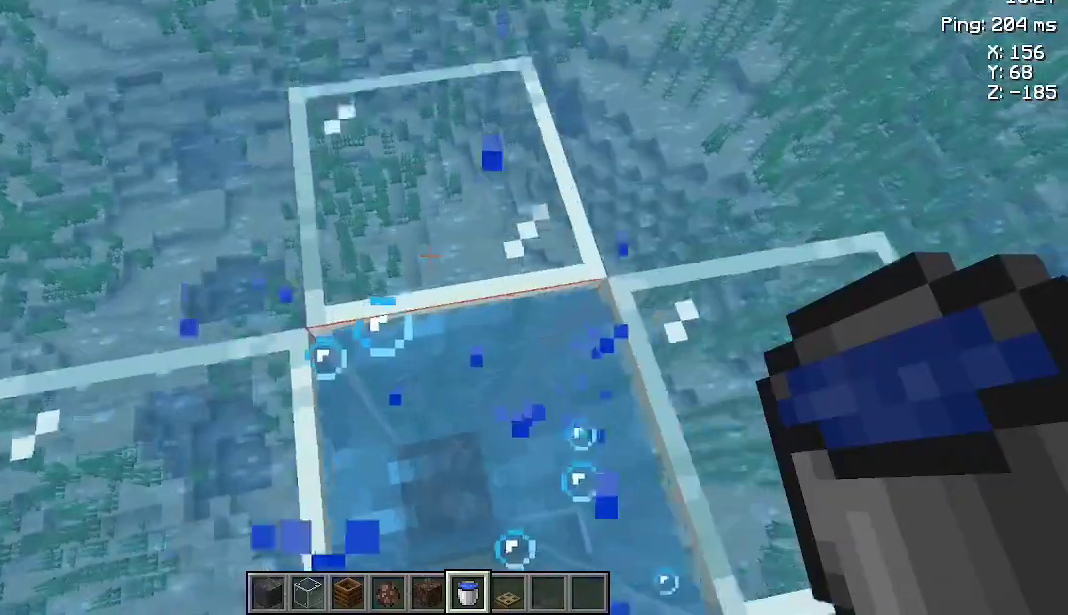
{"keys": [], "mouse": [], "events": [[33, "a", "up"], [200, "space", "up"], [300, "s", "up"]]}
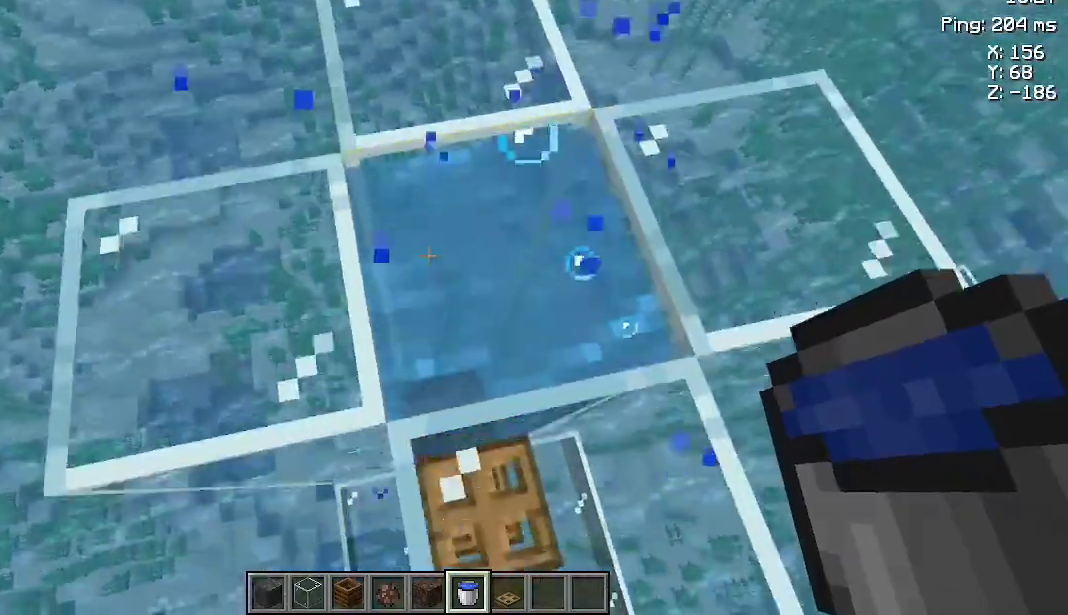
{"keys": ["d"], "mouse": [], "events": [[233, "d", "down"]]}
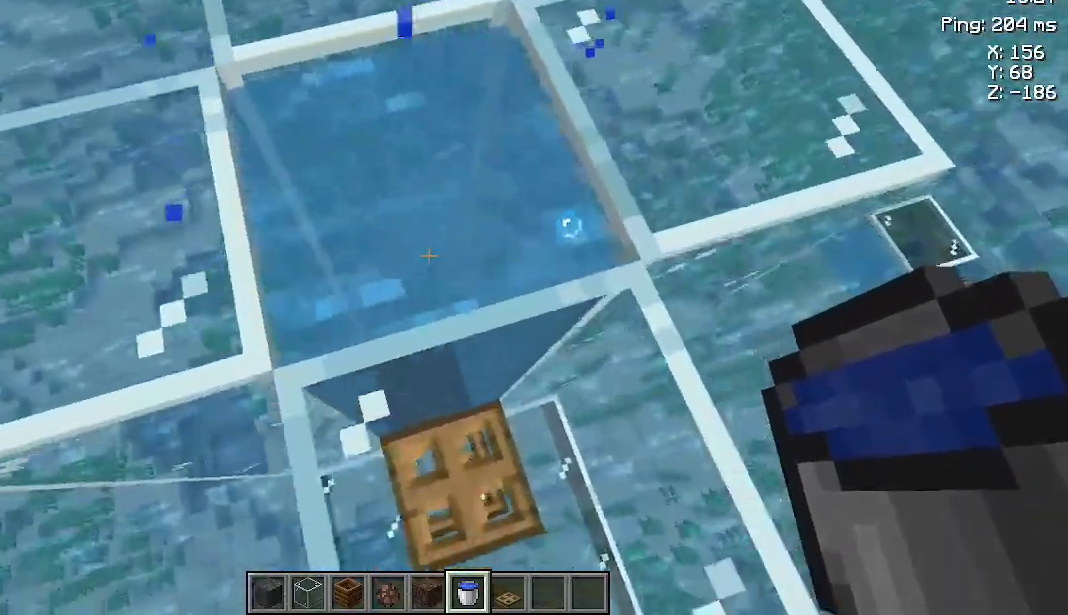
{"keys": ["a", "s"], "mouse": [], "events": [[67, "s", "down"], [267, "a", "down"], [267, "d", "up"]]}
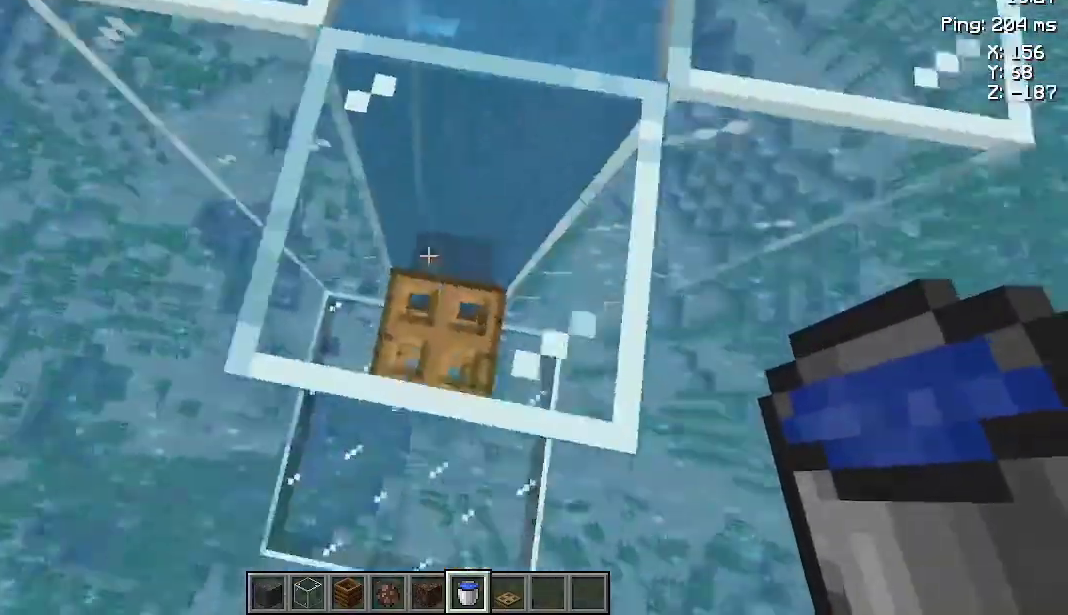
{"keys": [], "mouse": [], "events": [[233, "a", "up"], [267, "s", "up"]]}
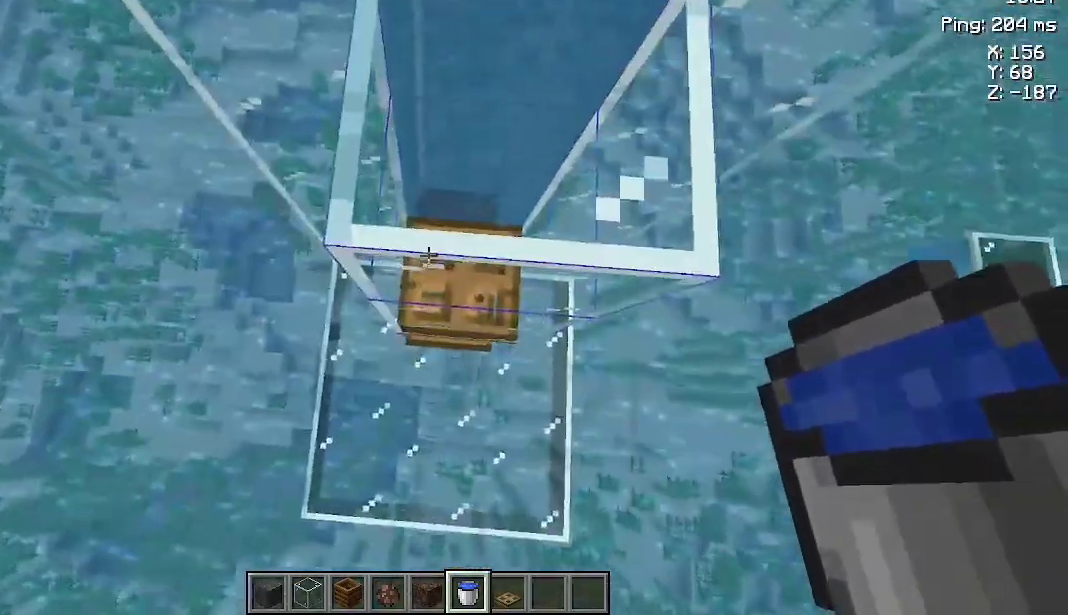
{"keys": [], "mouse": [], "events": [[267, "d", "down"], [400, "d", "up"]]}
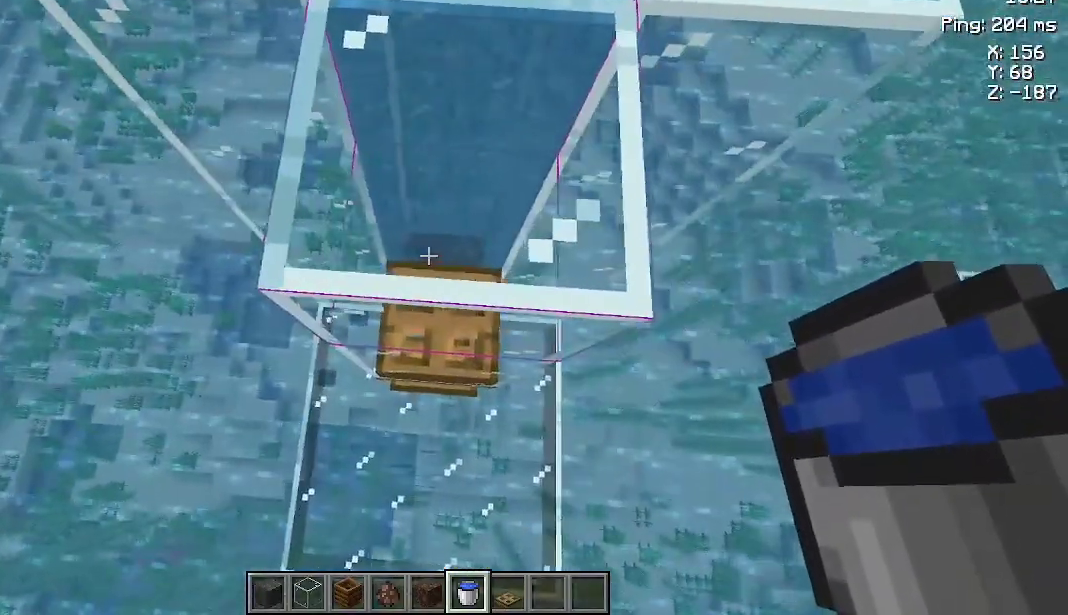
{"keys": ["w"], "mouse": [], "events": [[500, "w", "down"]]}
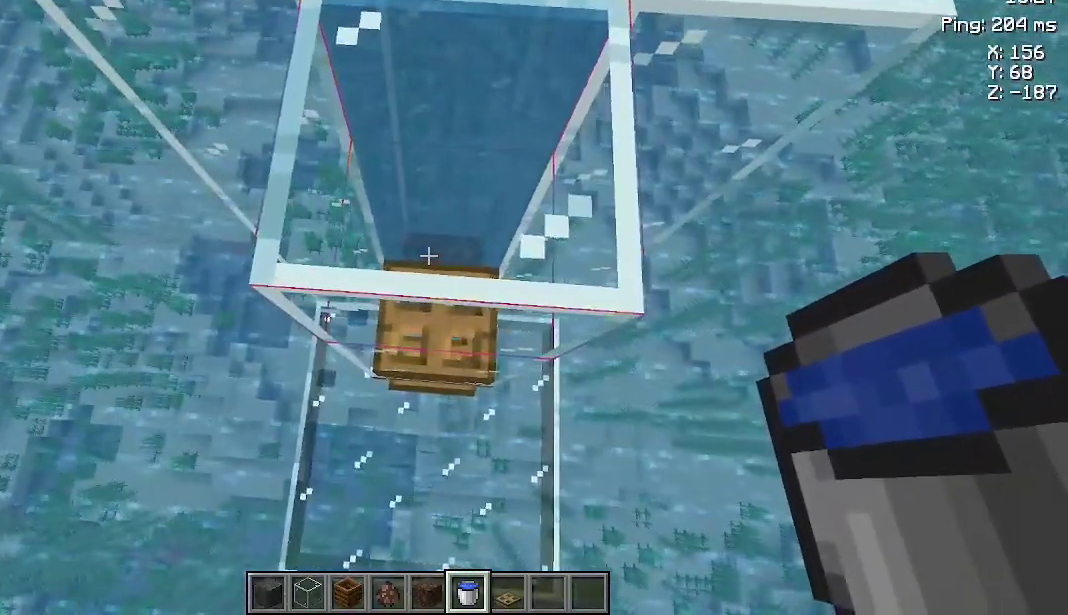
{"keys": ["a", "w"], "mouse": [], "events": [[33, "d", "down"], [200, "d", "up"], [300, "a", "down"]]}
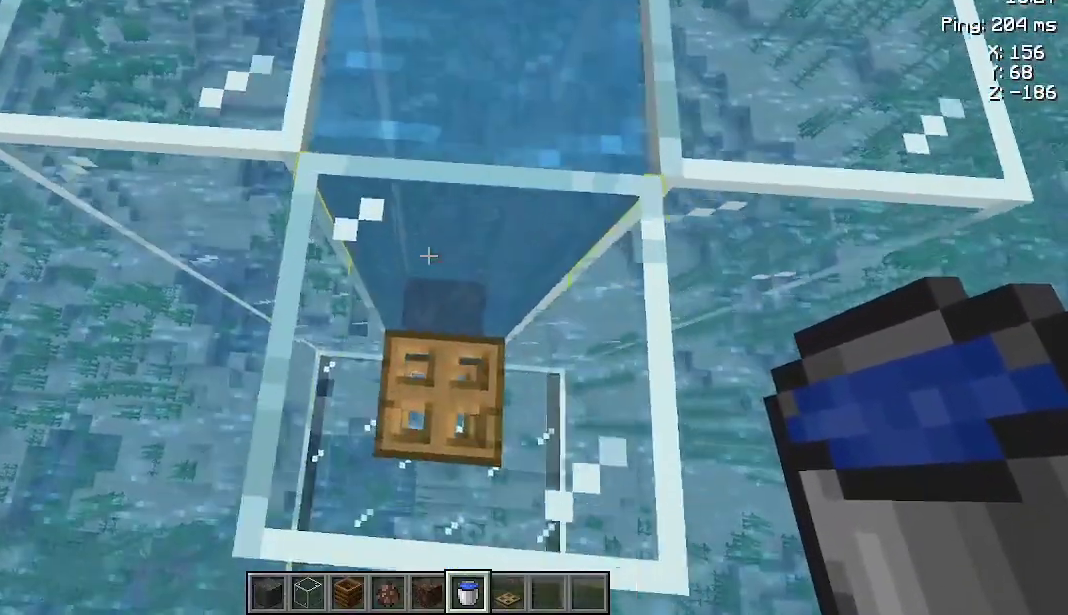
{"keys": ["d", "s"], "mouse": [], "events": [[133, "a", "up"], [133, "w", "up"], [267, "s", "down"], [400, "d", "down"]]}
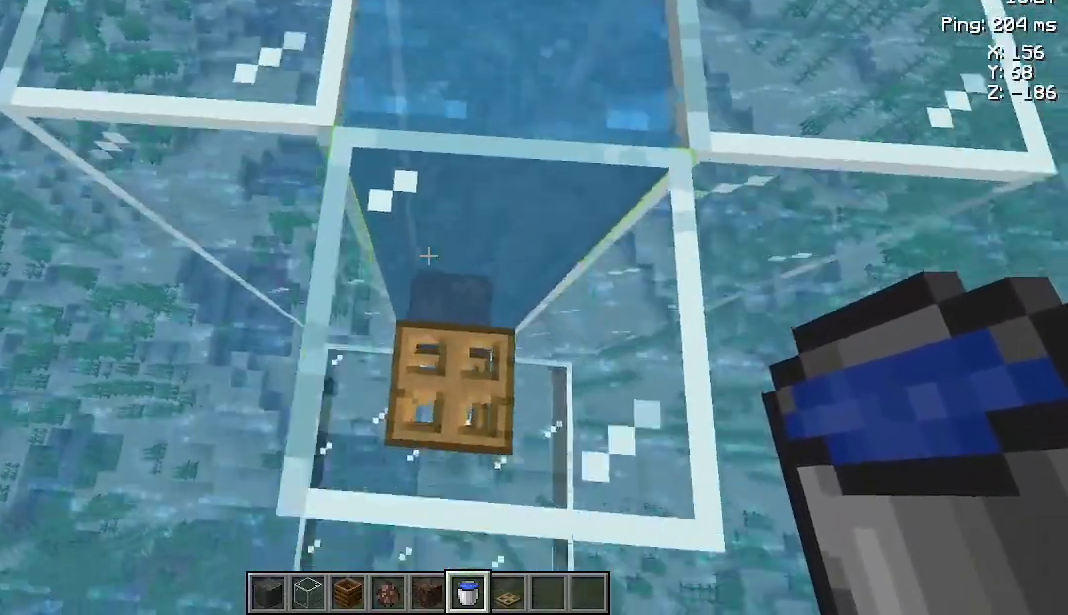
{"keys": ["s"], "mouse": [], "events": [[33, "d", "up"]]}
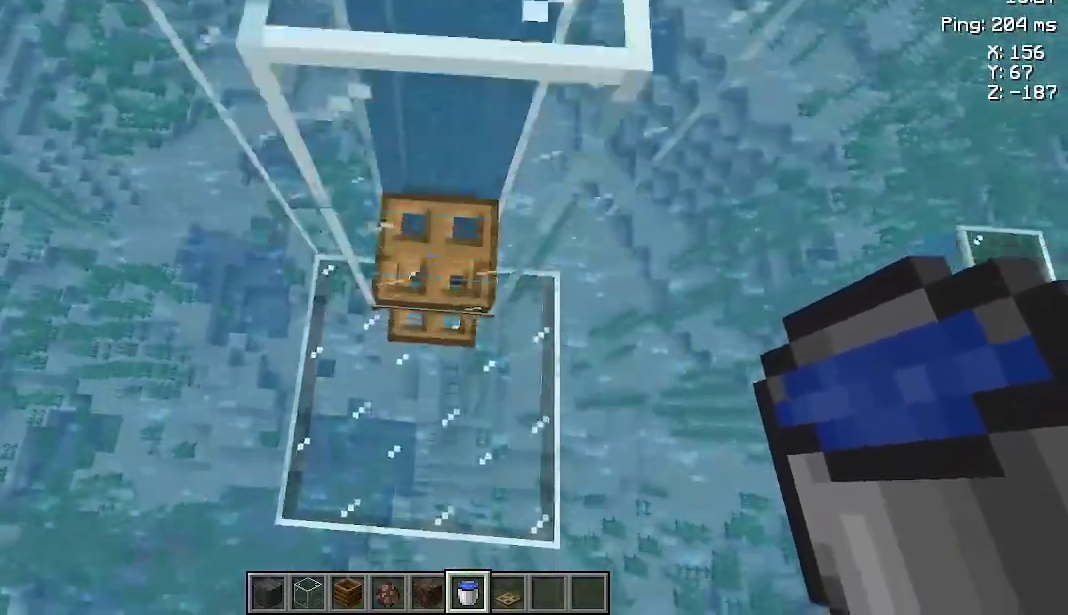
{"keys": ["w"], "mouse": [], "events": [[67, "s", "up"], [467, "w", "down"]]}
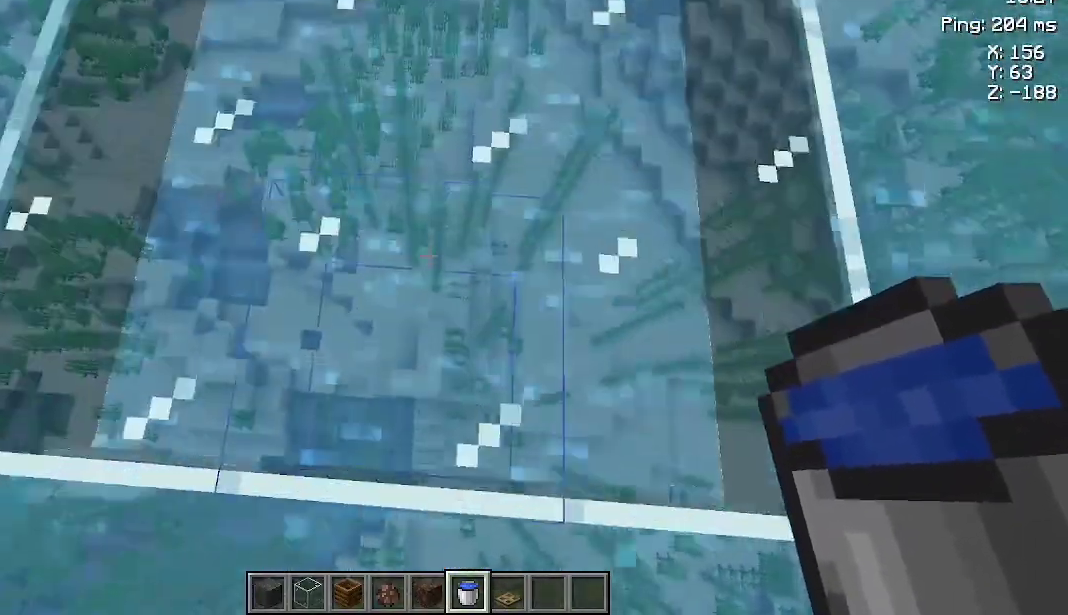
{"keys": [], "mouse": [], "events": [[200, "w", "up"]]}
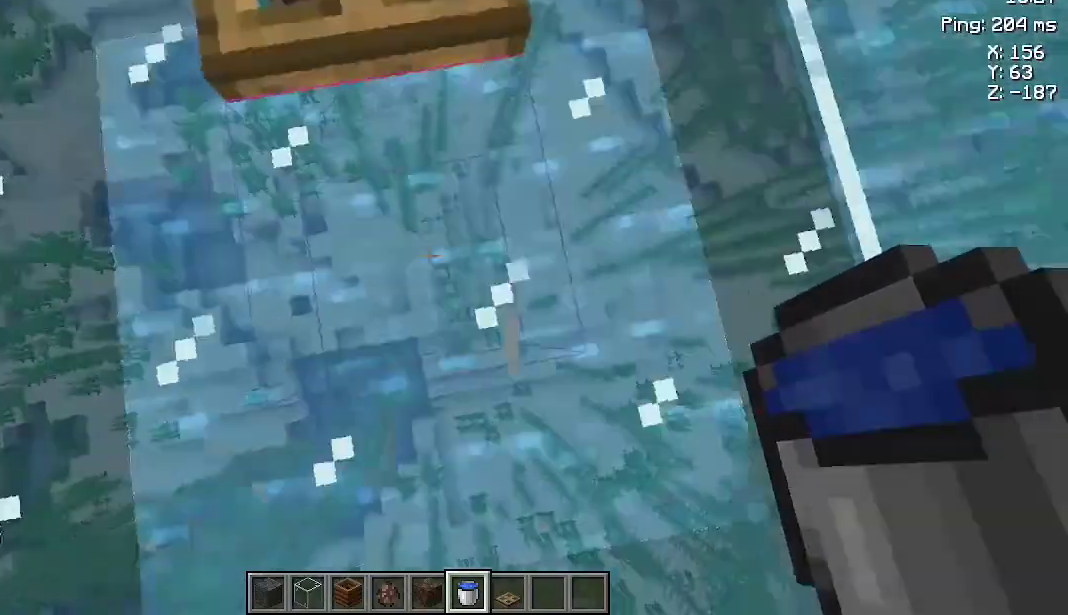
{"keys": [], "mouse": [], "events": []}
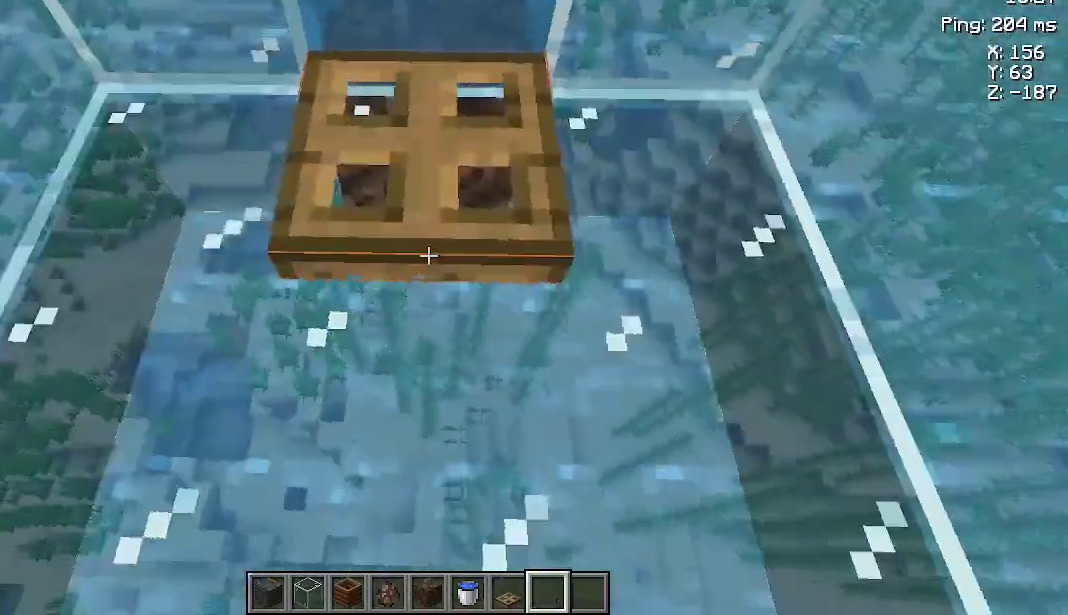
{"keys": [], "mouse": [], "events": []}
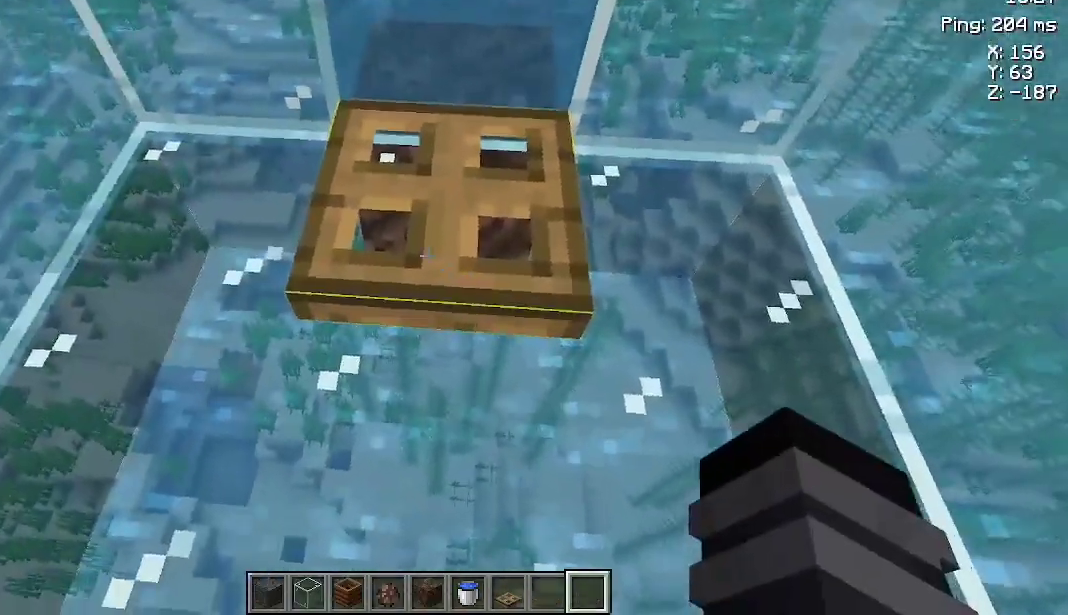
{"keys": [], "mouse": [], "events": [[267, "mouse_right", "down"], [333, "mouse_right", "up"]]}
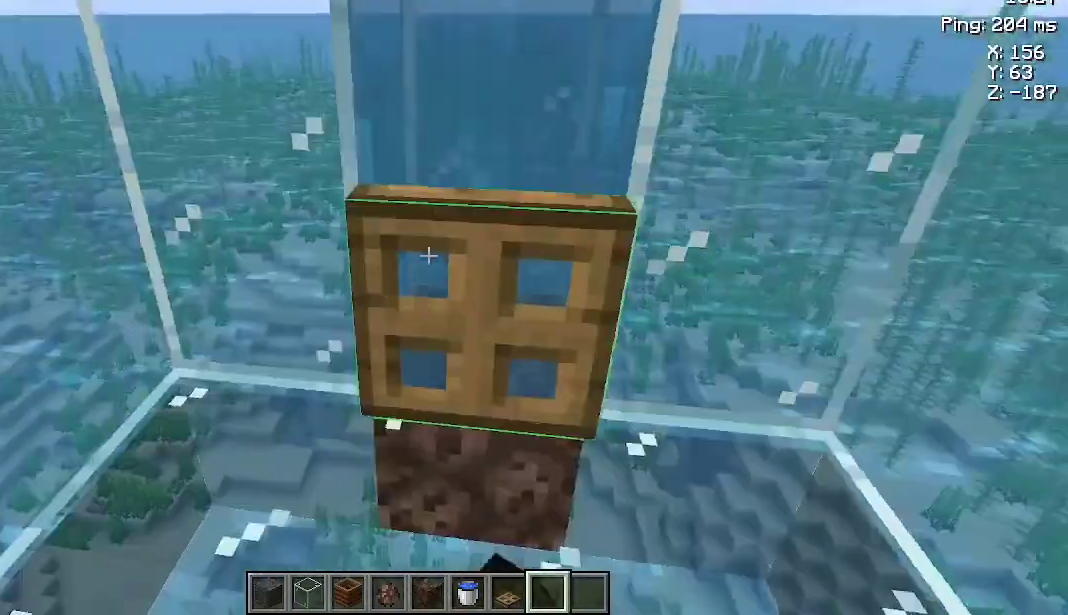
{"keys": [], "mouse": [], "events": []}